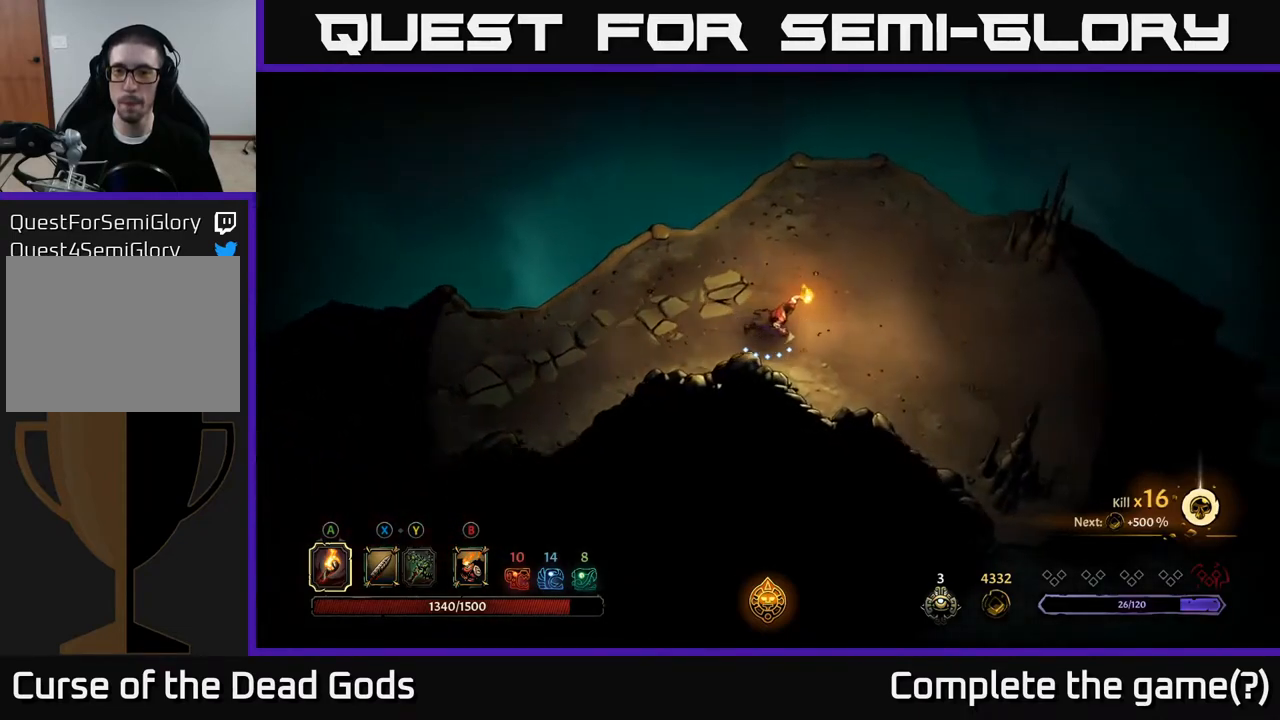
Gameplay with a controller (Xbox layout); each line is a JSON object with the inputs held at the frame after it. "events" lists button and stick changes between this image and that frame as [ms after this image, input, new state], when the widget could be followed in between.
{"buttons": [], "left_stick": "right", "right_stick": "center", "events": []}
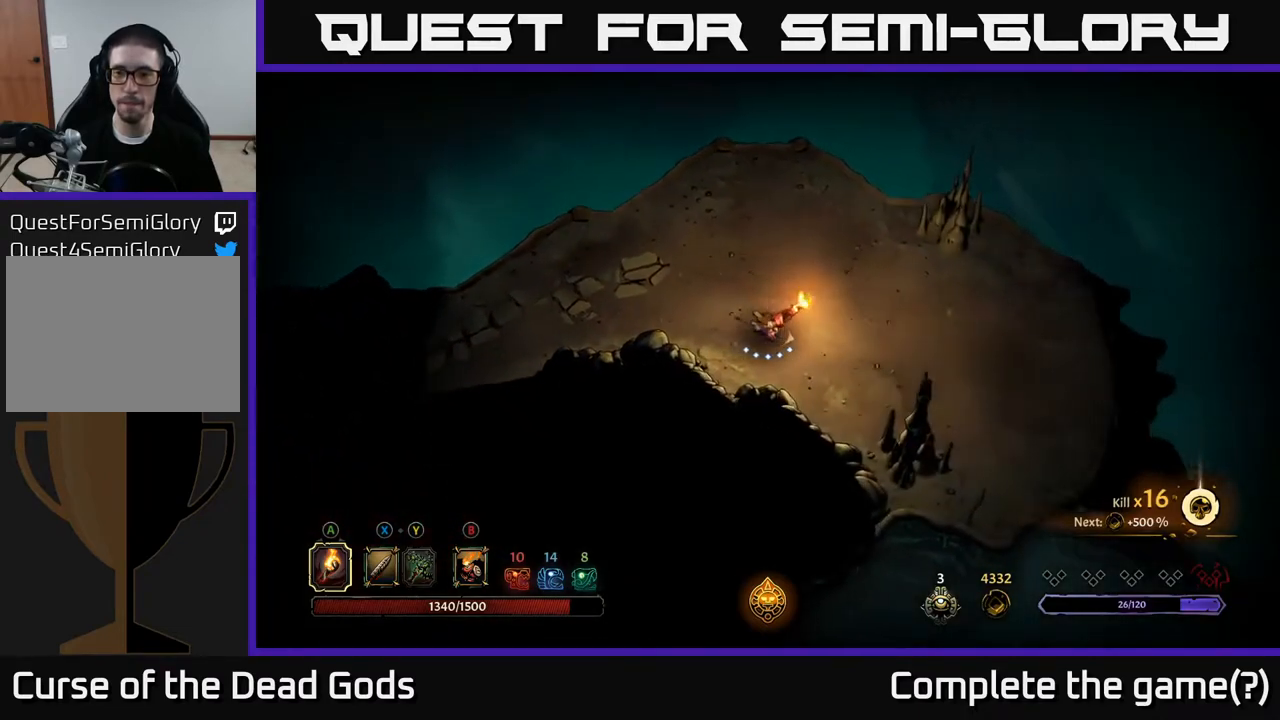
{"buttons": [], "left_stick": "down-right", "right_stick": "center", "events": [[350, "left_stick", "down-right"]]}
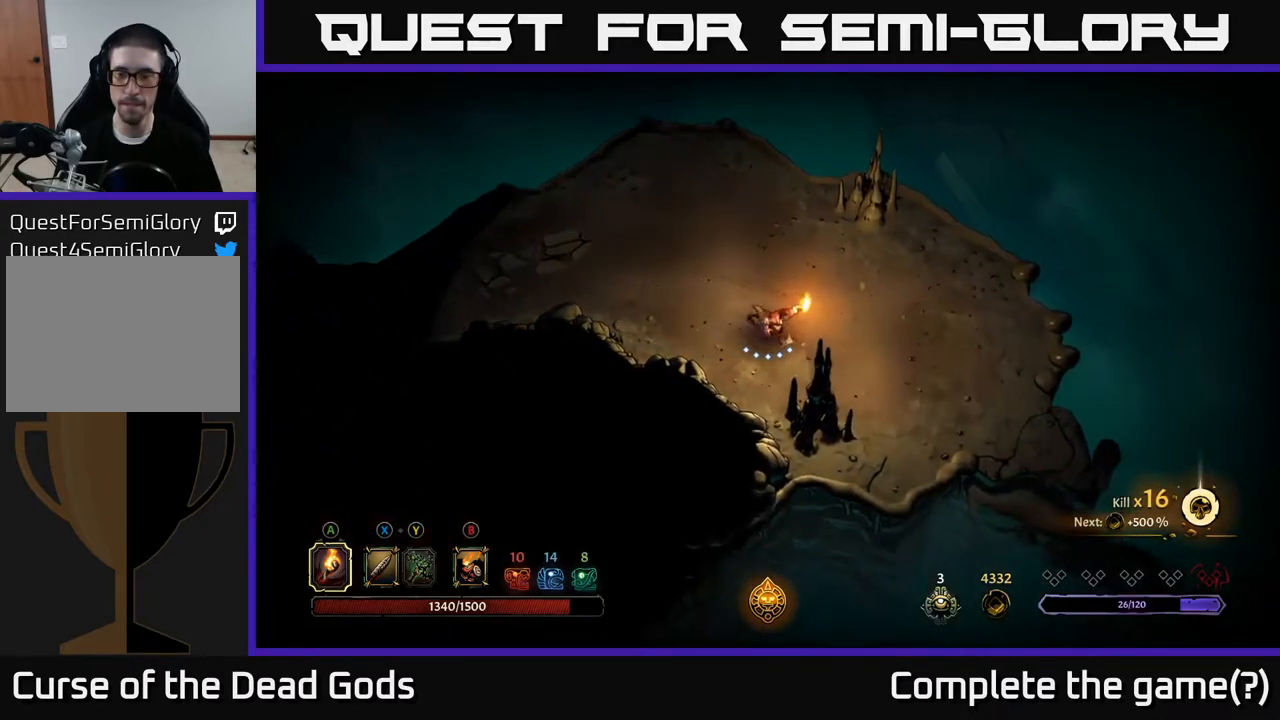
{"buttons": [], "left_stick": "down-right", "right_stick": "center", "events": []}
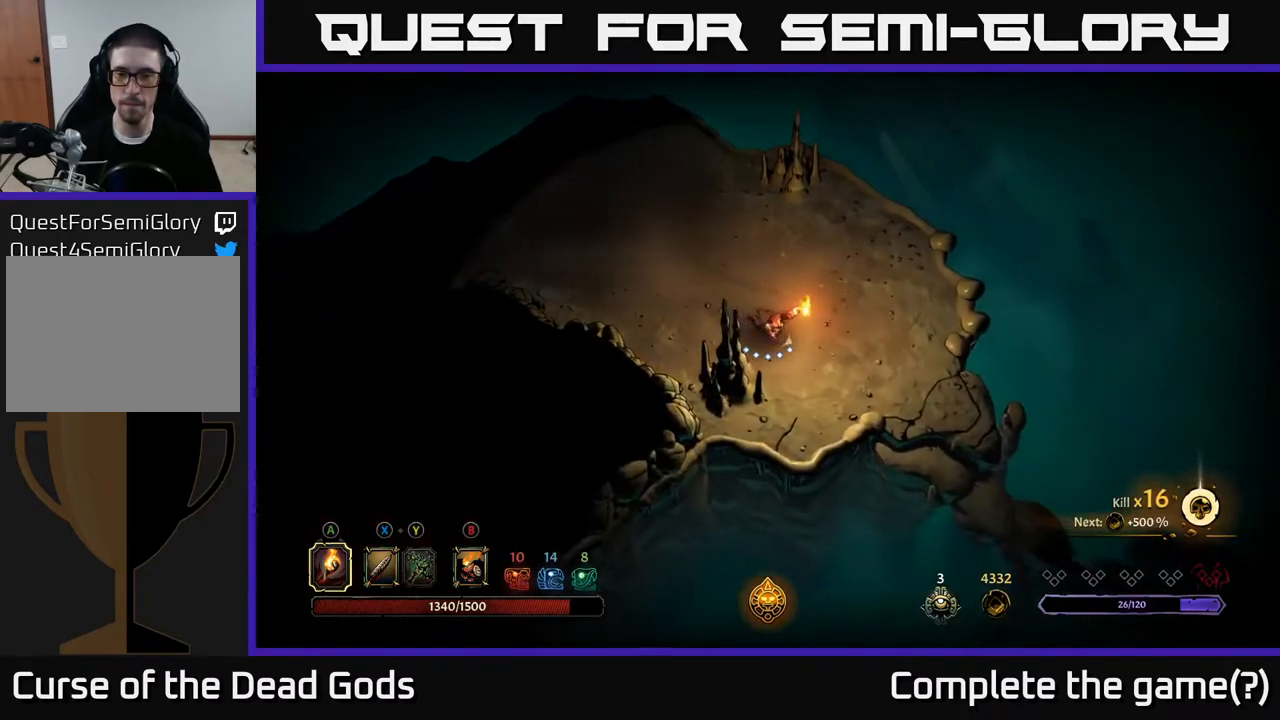
{"buttons": [], "left_stick": "down-right", "right_stick": "center", "events": []}
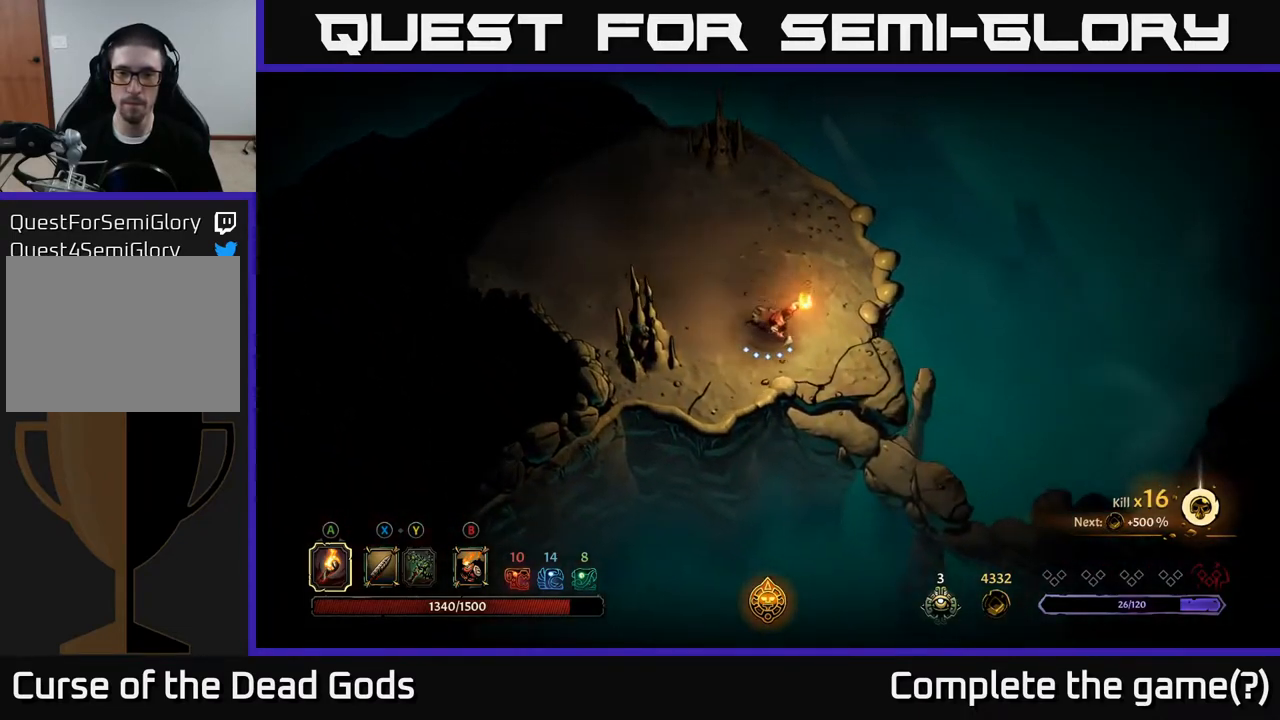
{"buttons": [], "left_stick": "down-right", "right_stick": "center", "events": [[333, "R1", "down"], [433, "R1", "up"]]}
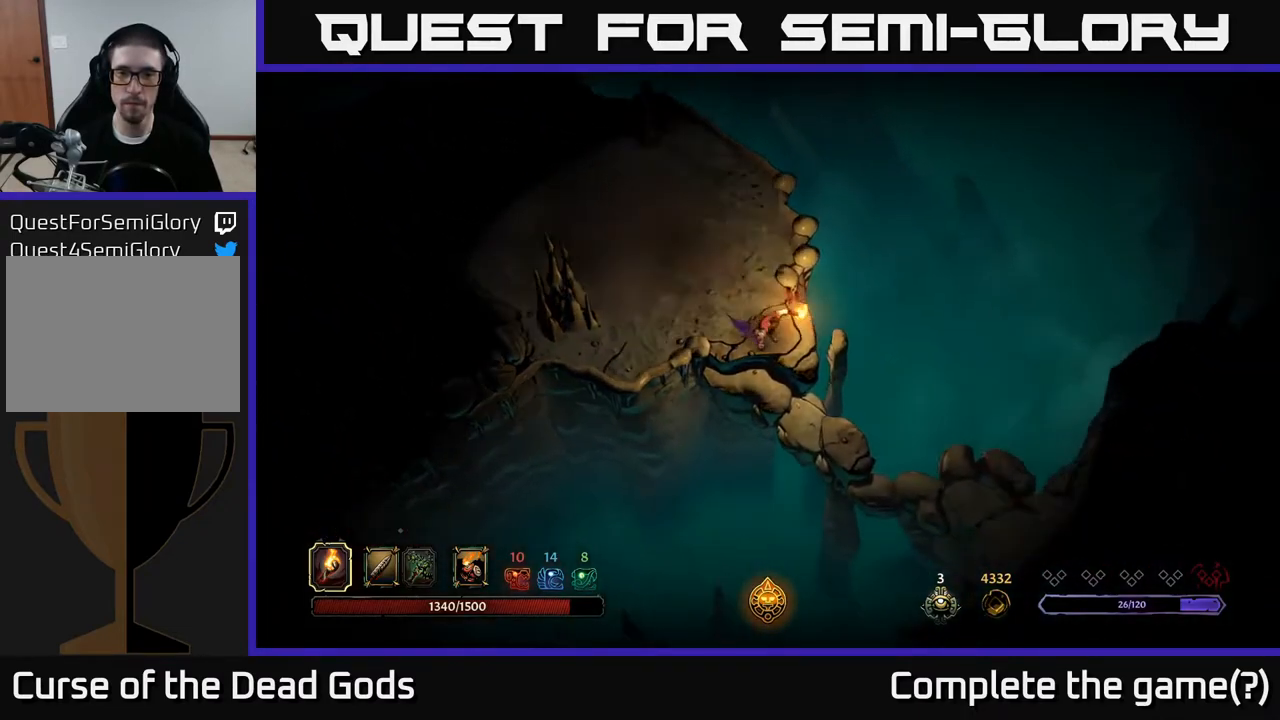
{"buttons": [], "left_stick": "center", "right_stick": "center", "events": [[233, "left_stick", "center"]]}
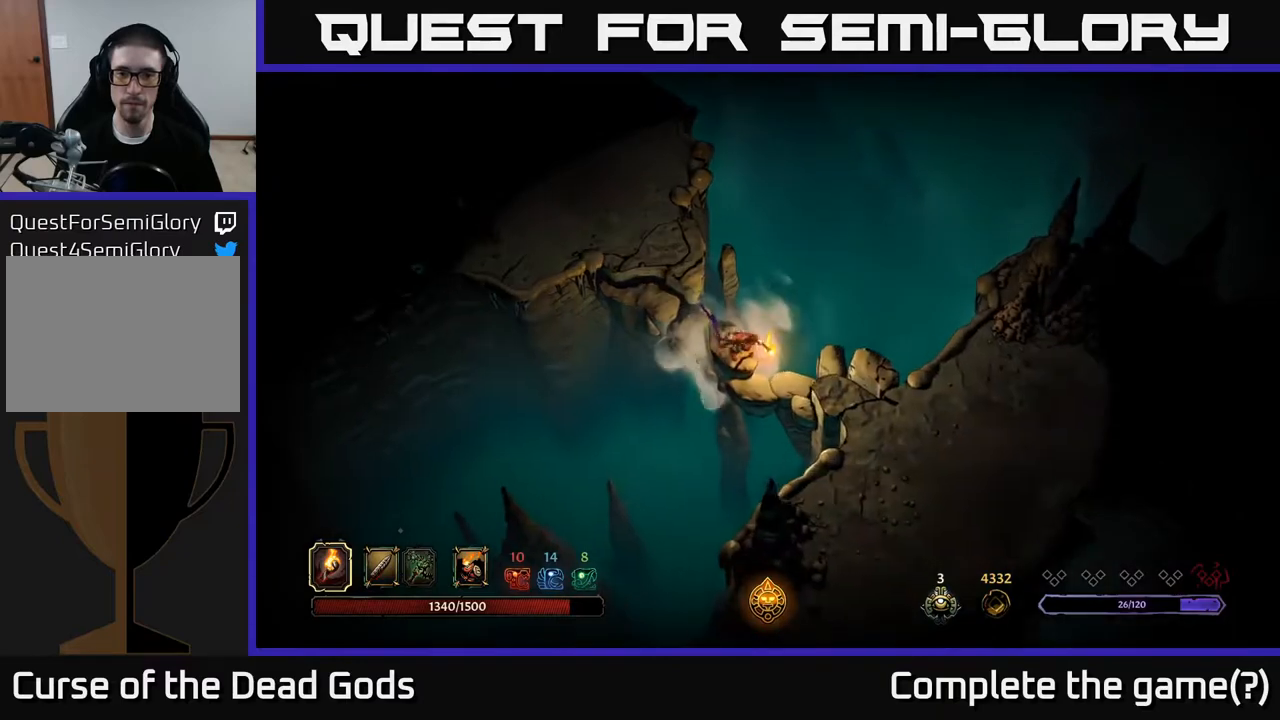
{"buttons": [], "left_stick": "down-right", "right_stick": "center", "events": [[50, "left_stick", "down-right"]]}
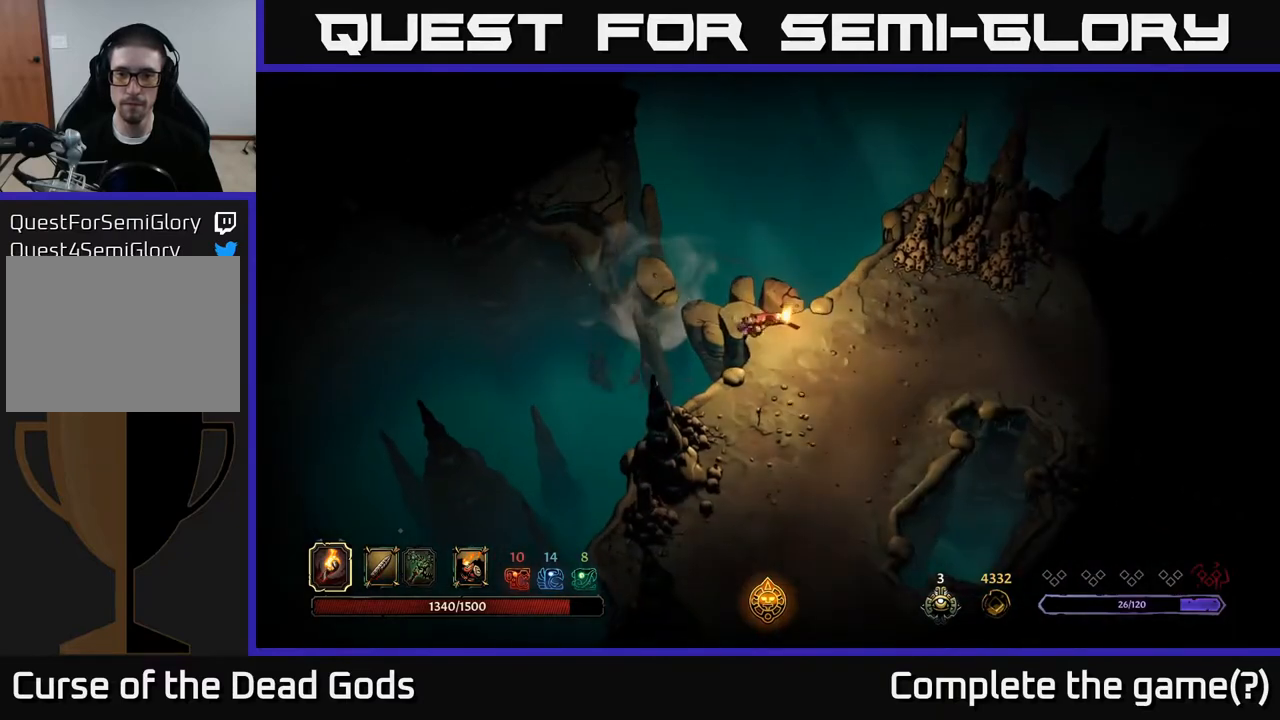
{"buttons": [], "left_stick": "down", "right_stick": "center", "events": [[317, "left_stick", "down"]]}
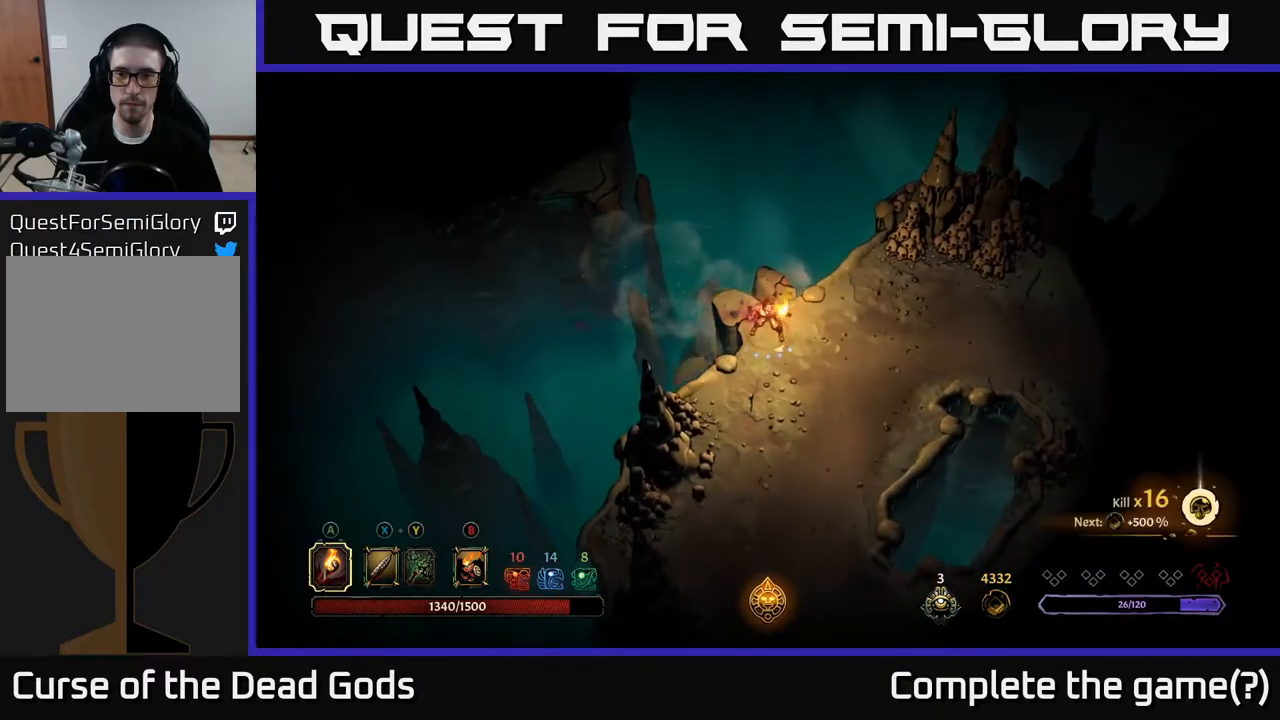
{"buttons": [], "left_stick": "down", "right_stick": "center", "events": [[133, "left_stick", "down-right"], [450, "left_stick", "down"]]}
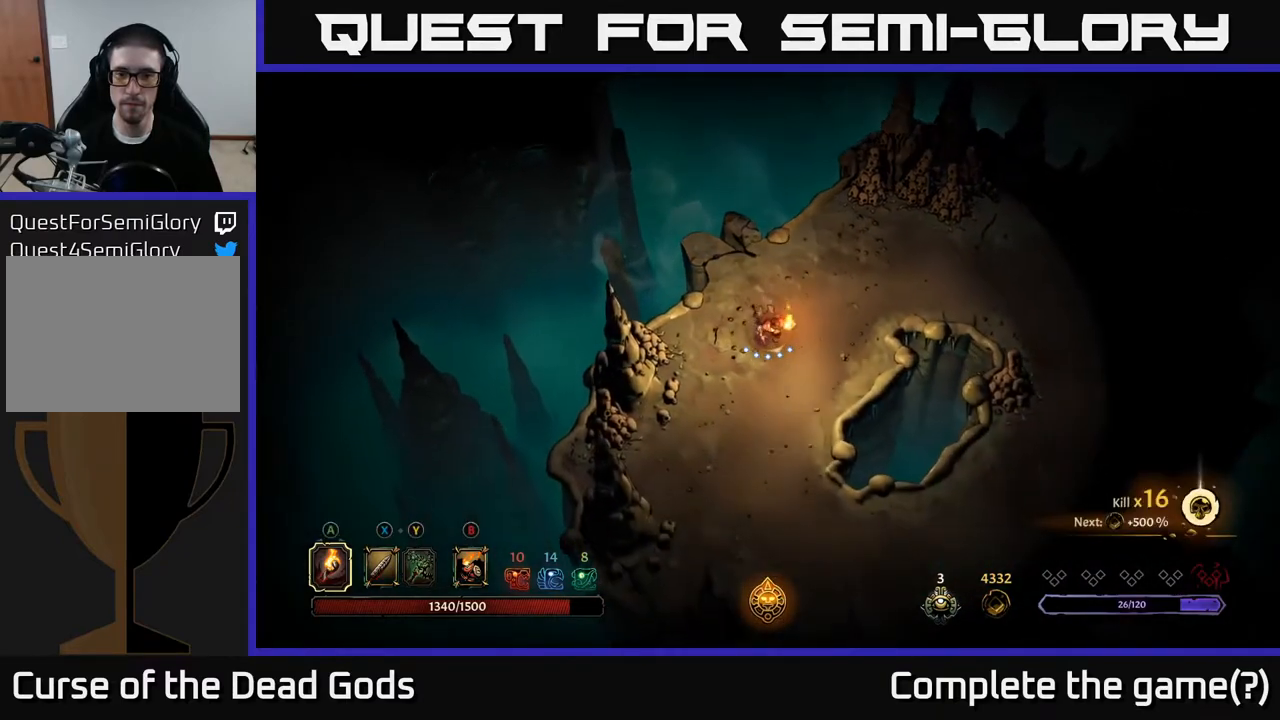
{"buttons": [], "left_stick": "down", "right_stick": "center", "events": []}
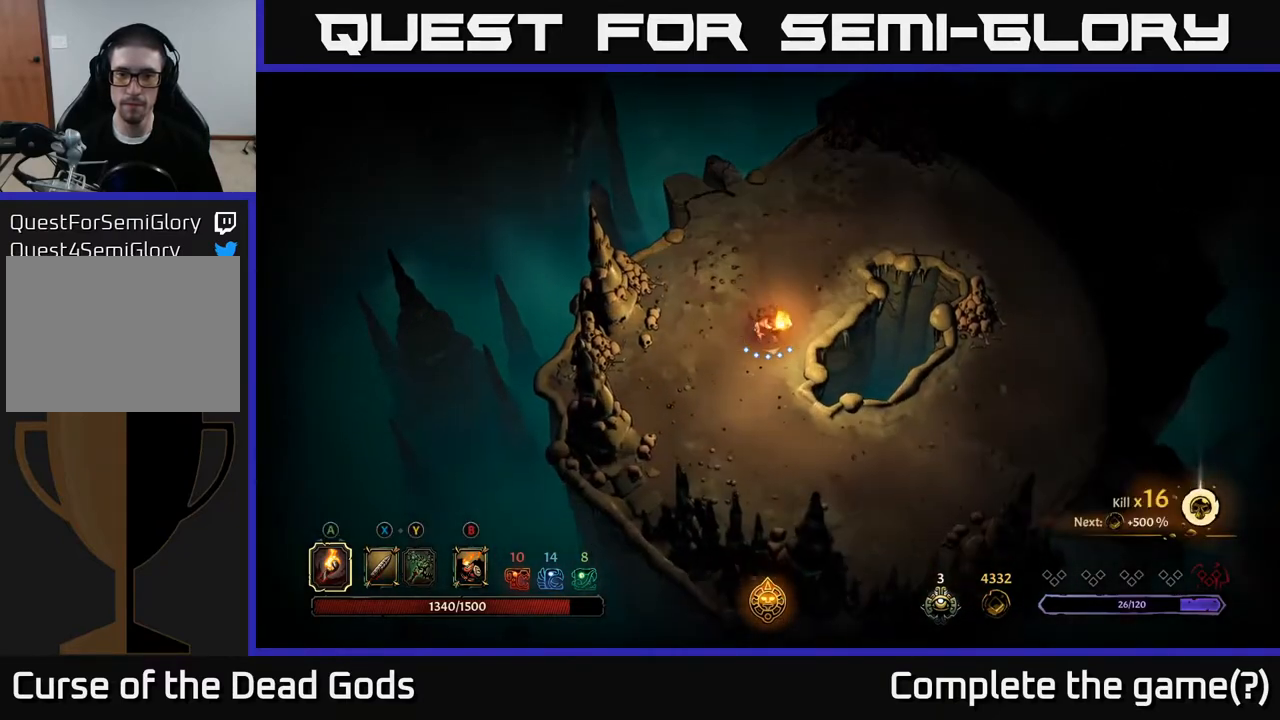
{"buttons": [], "left_stick": "down-right", "right_stick": "center", "events": [[500, "left_stick", "down-right"]]}
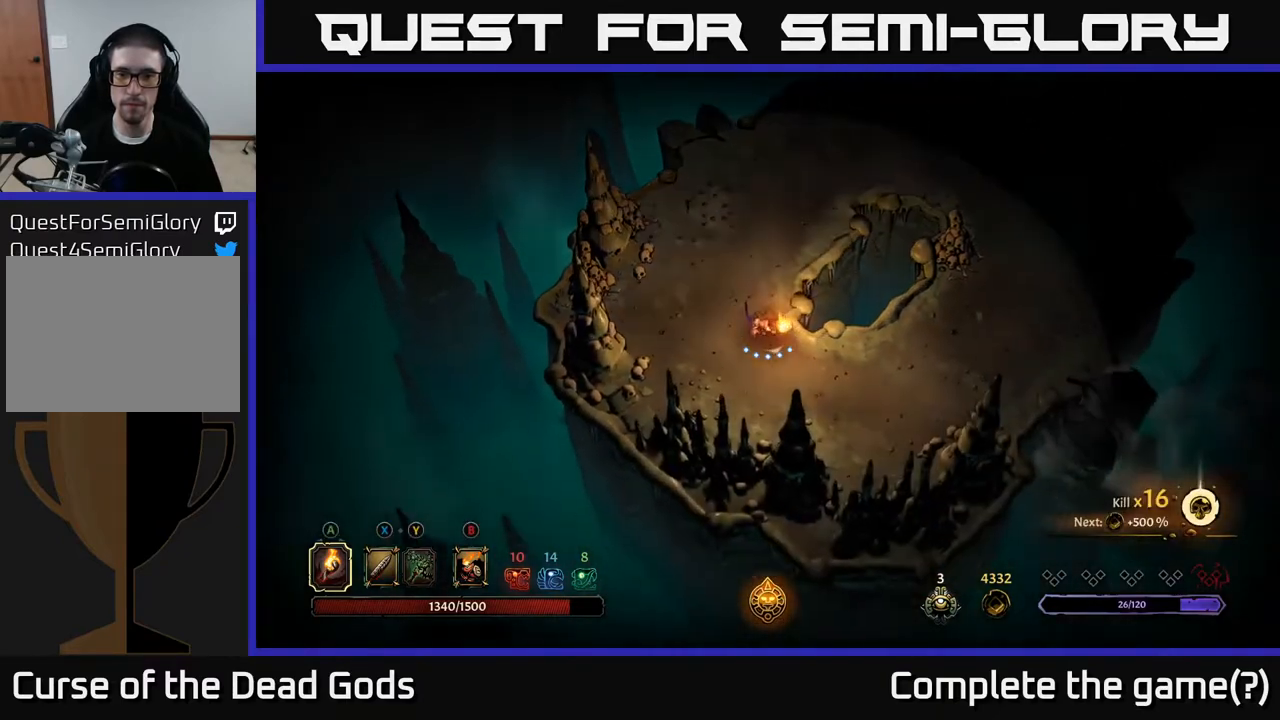
{"buttons": [], "left_stick": "right", "right_stick": "center", "events": [[317, "left_stick", "right"]]}
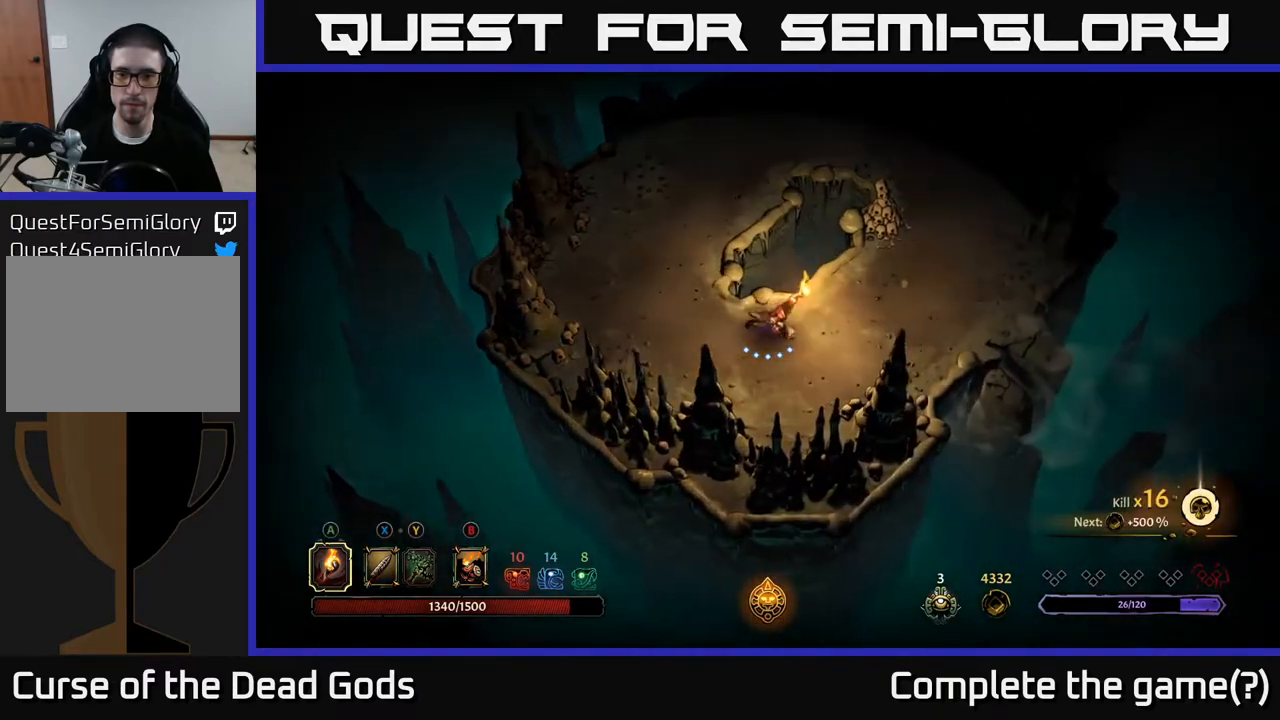
{"buttons": [], "left_stick": "up-right", "right_stick": "center", "events": [[183, "left_stick", "up-right"]]}
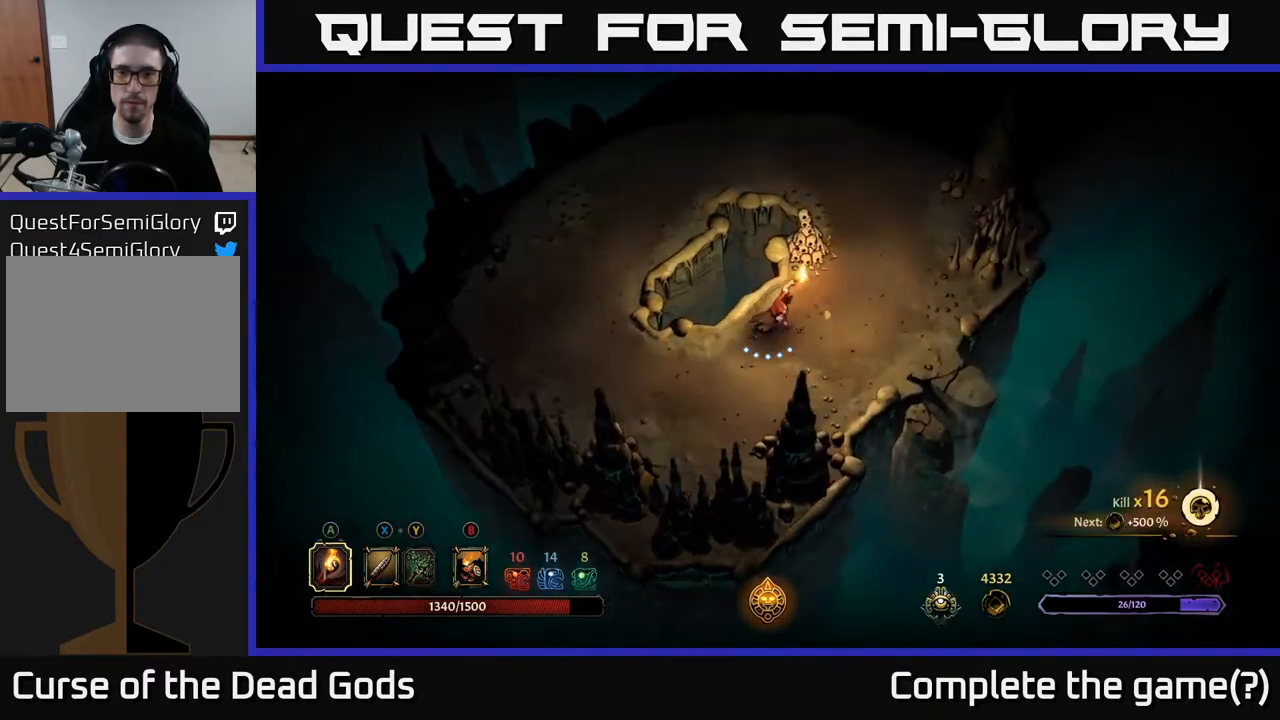
{"buttons": [], "left_stick": "up", "right_stick": "center", "events": [[367, "left_stick", "up"]]}
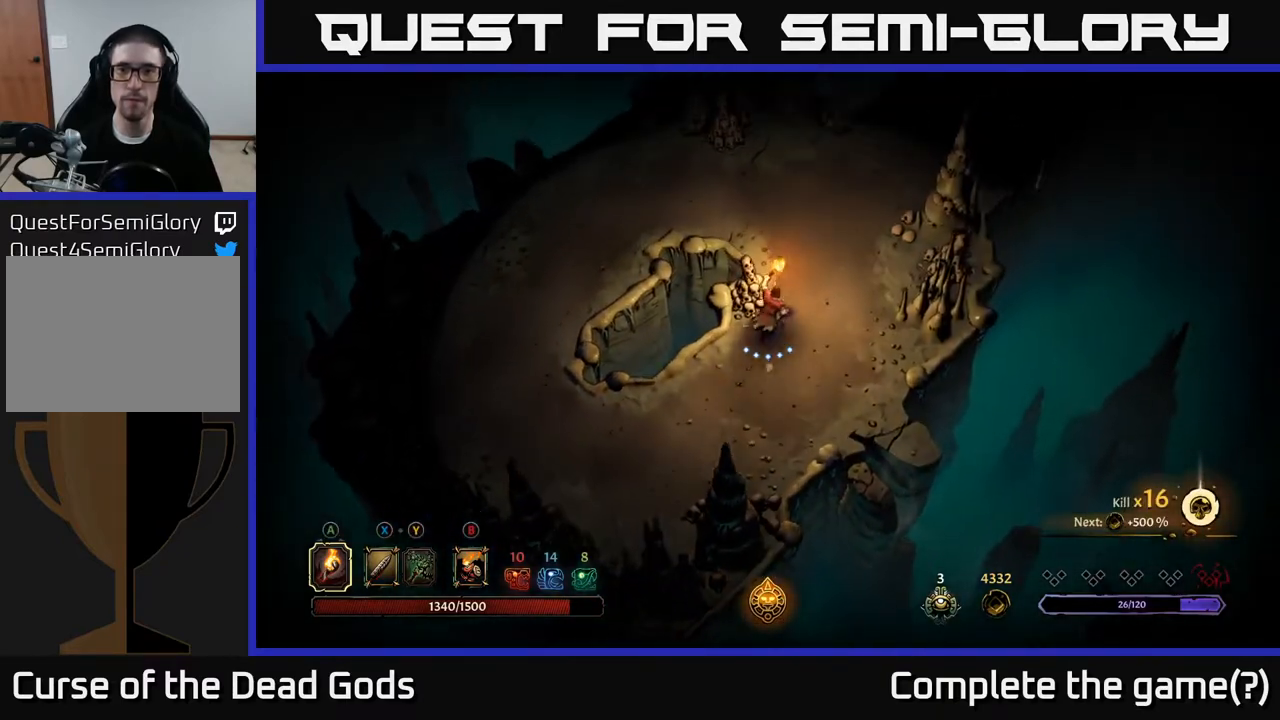
{"buttons": [], "left_stick": "up", "right_stick": "center", "events": []}
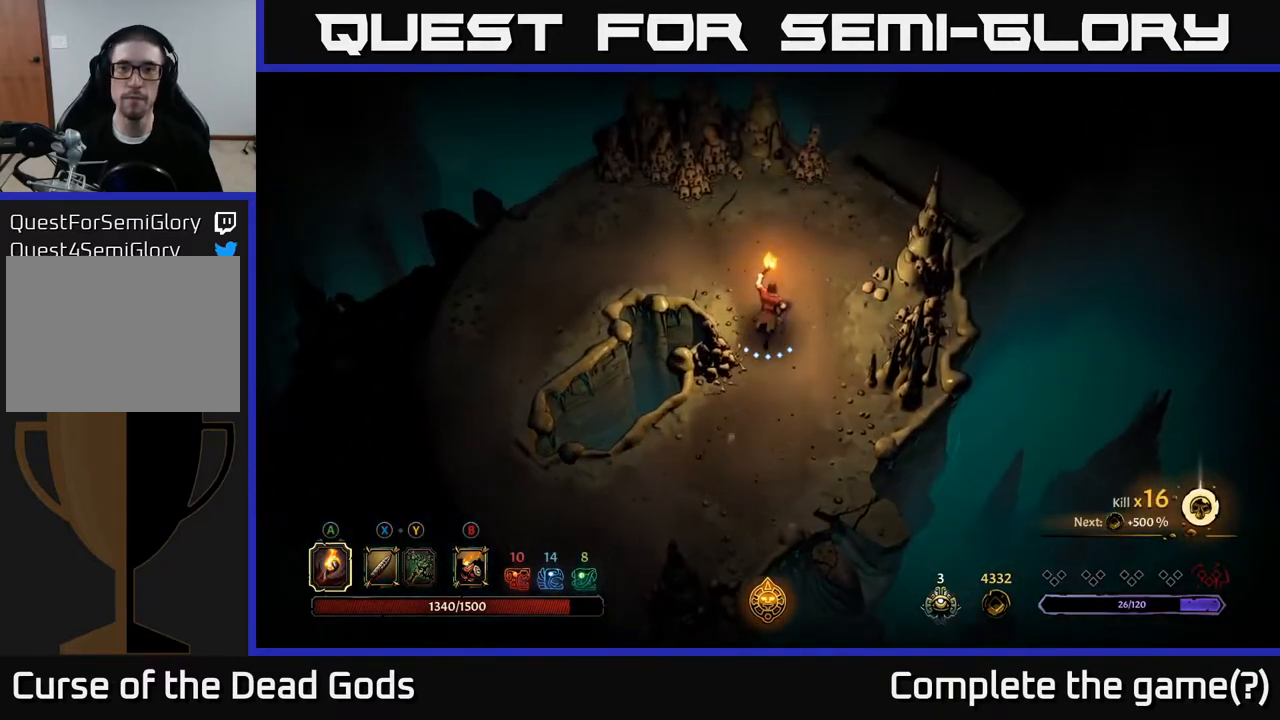
{"buttons": [], "left_stick": "up-right", "right_stick": "center", "events": [[217, "left_stick", "up-right"]]}
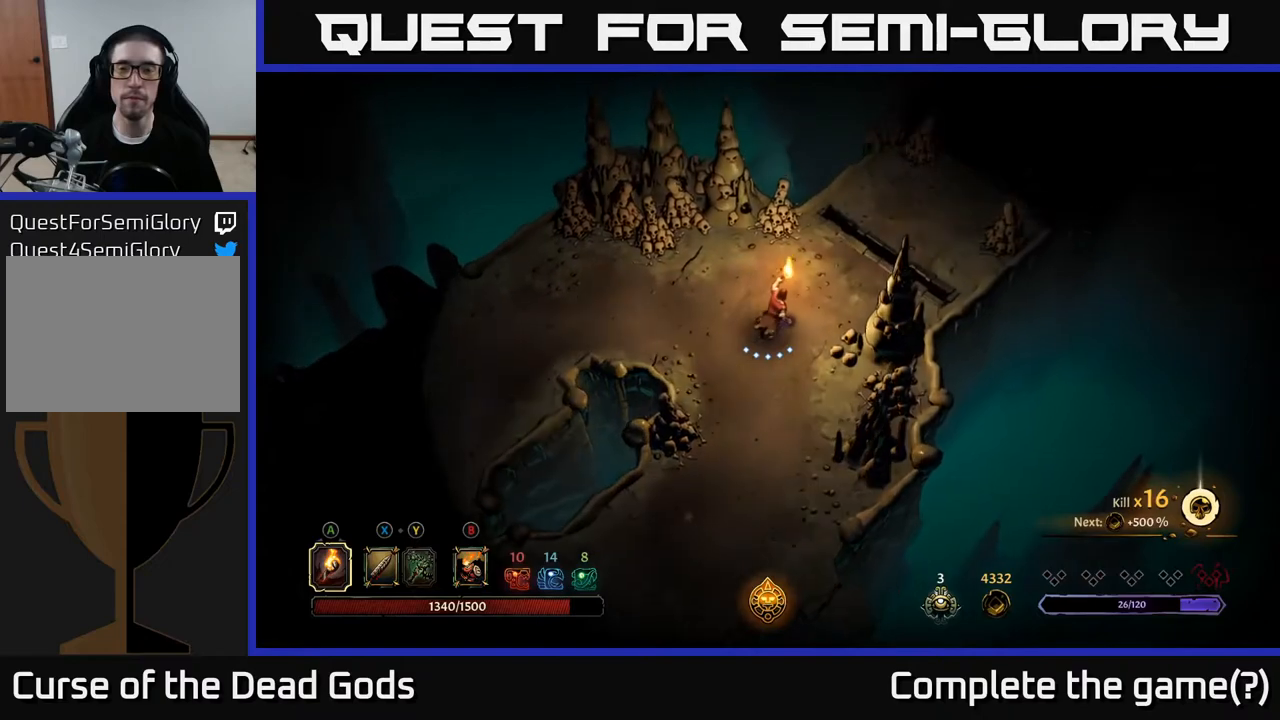
{"buttons": [], "left_stick": "up-right", "right_stick": "center", "events": []}
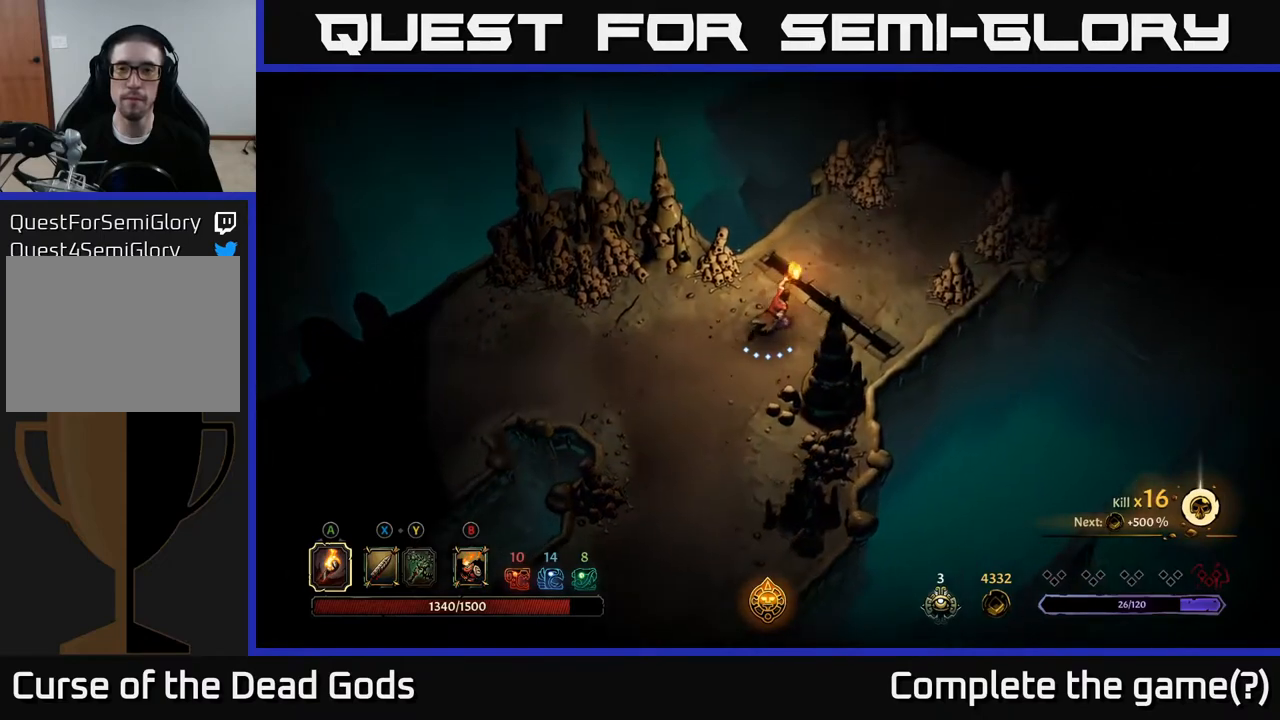
{"buttons": [], "left_stick": "up-right", "right_stick": "center", "events": []}
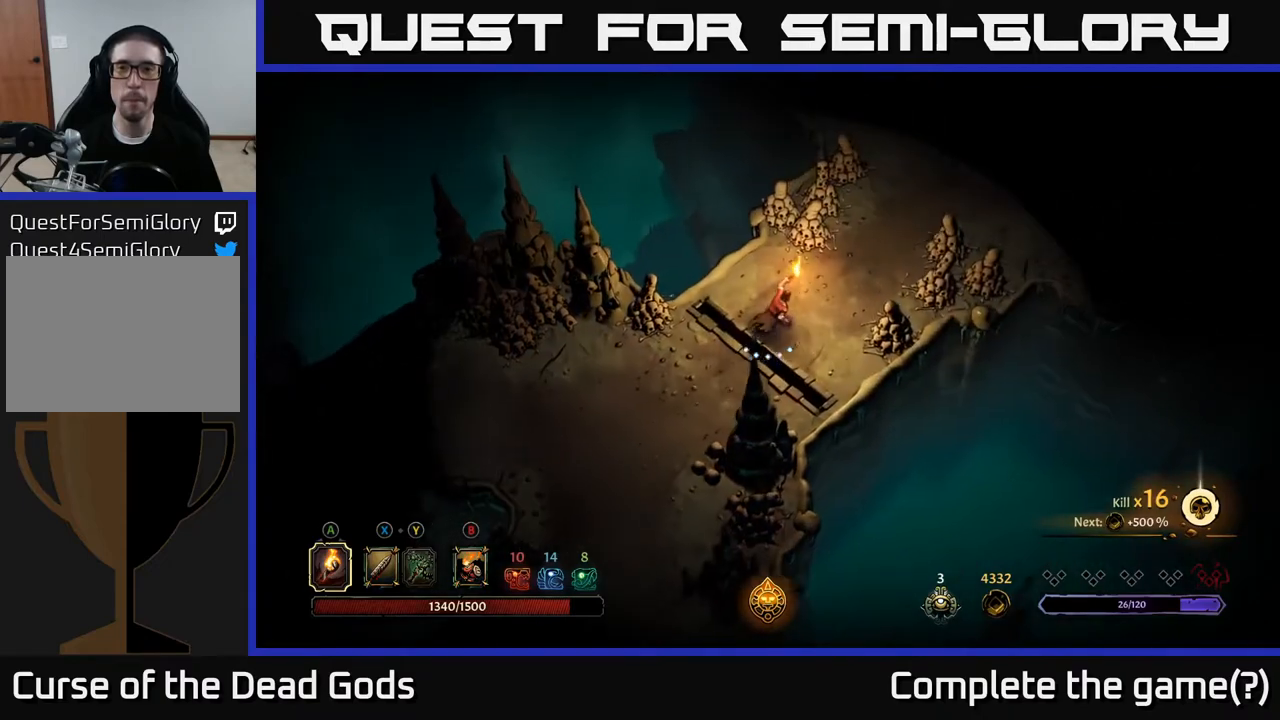
{"buttons": [], "left_stick": "up-right", "right_stick": "center", "events": []}
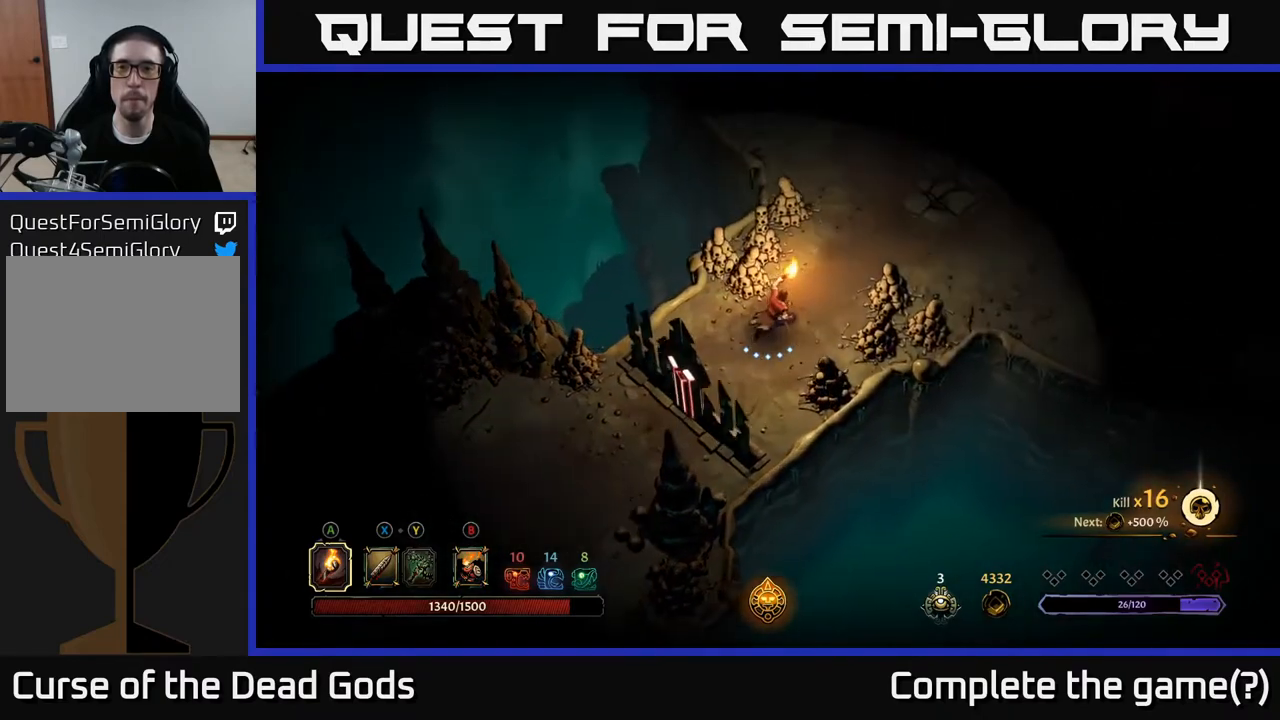
{"buttons": [], "left_stick": "up-right", "right_stick": "center", "events": []}
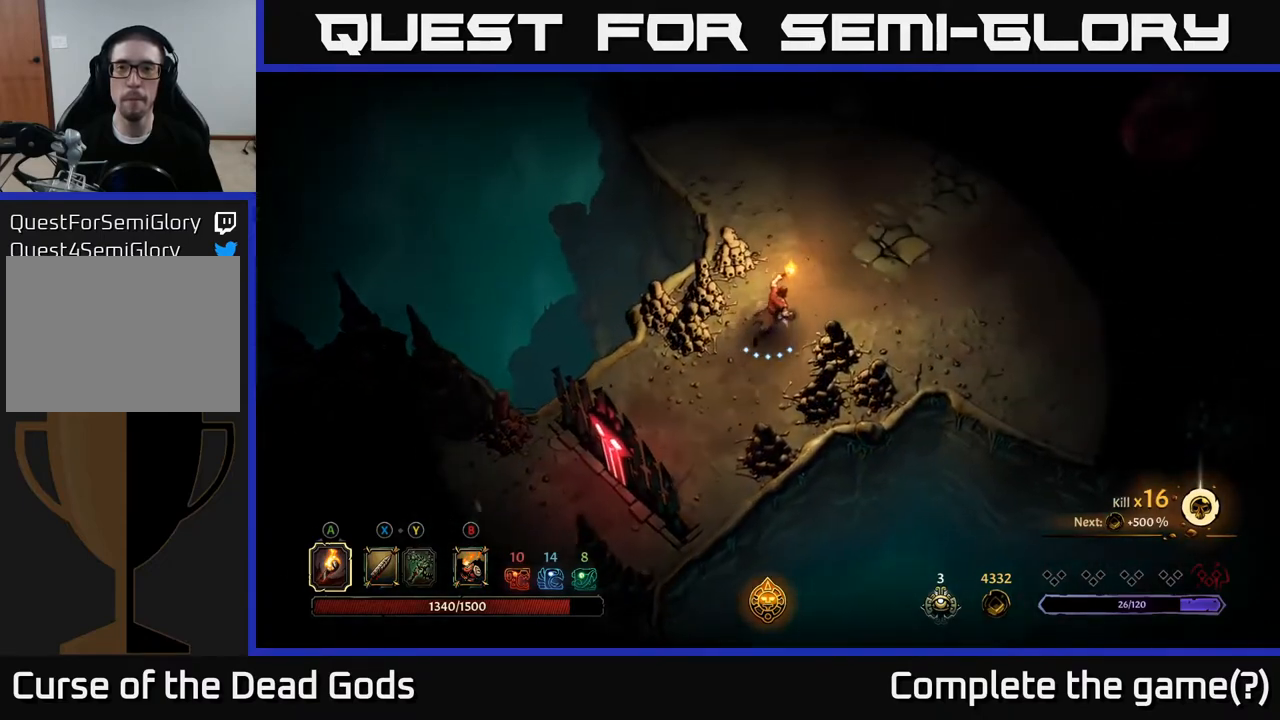
{"buttons": [], "left_stick": "up-right", "right_stick": "center", "events": []}
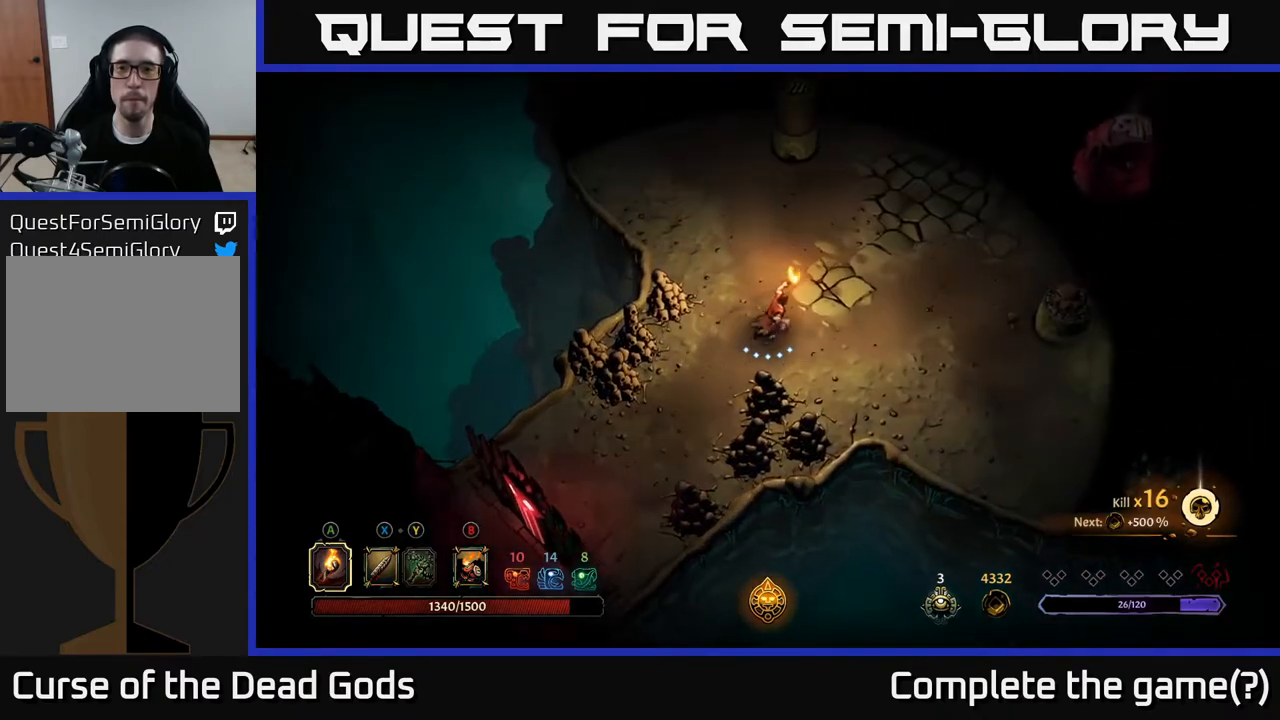
{"buttons": [], "left_stick": "center", "right_stick": "center", "events": [[67, "left_stick", "center"]]}
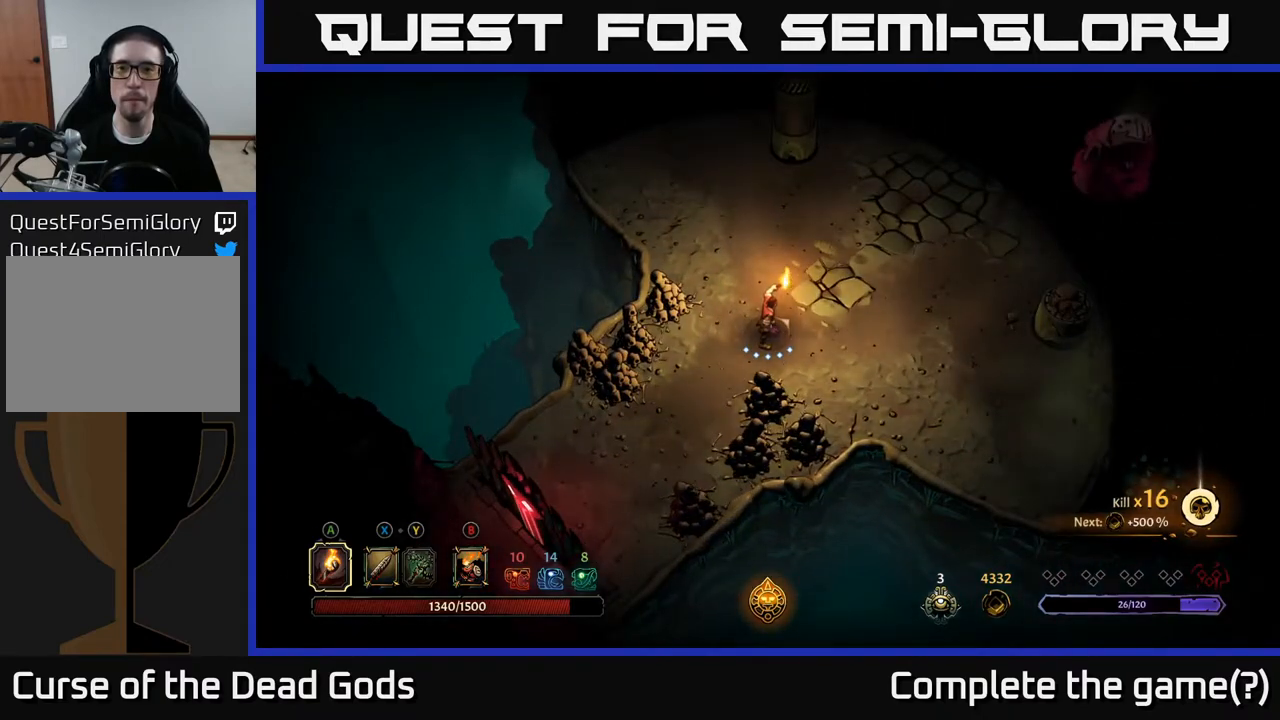
{"buttons": [], "left_stick": "center", "right_stick": "center", "events": []}
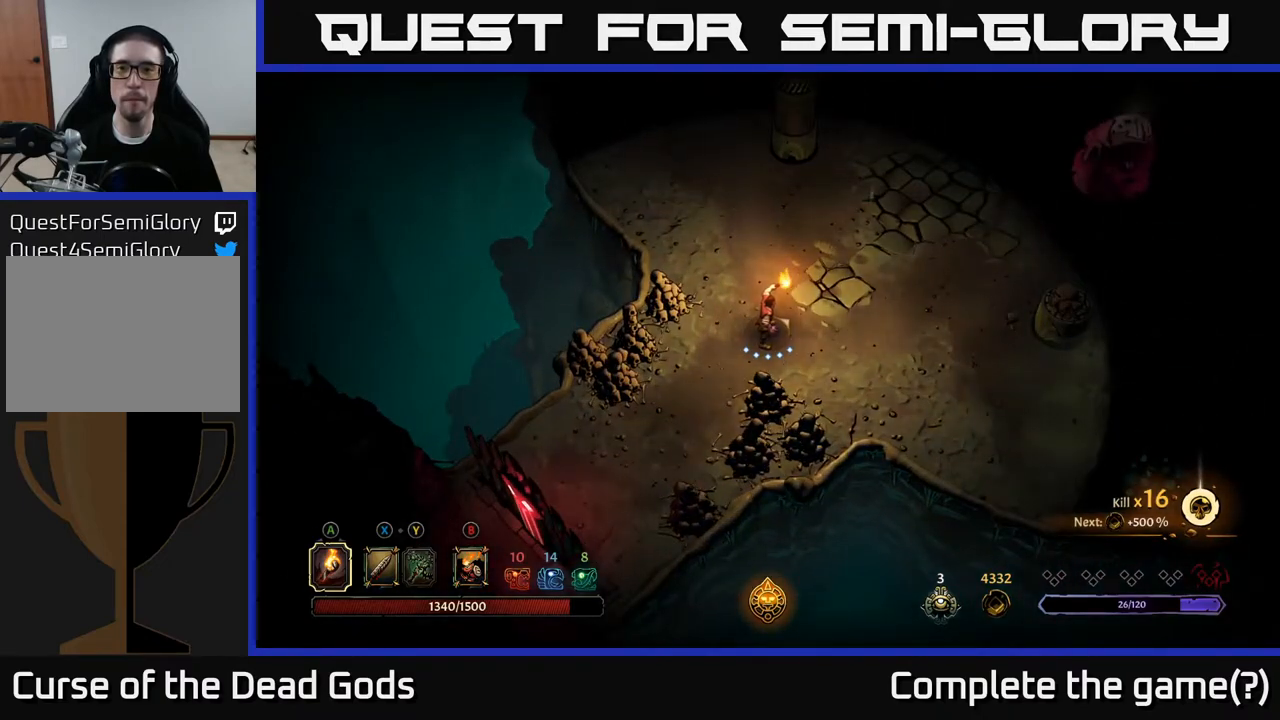
{"buttons": [], "left_stick": "center", "right_stick": "center", "events": [[150, "left_stick", "right"], [300, "left_stick", "up-right"], [500, "left_stick", "center"]]}
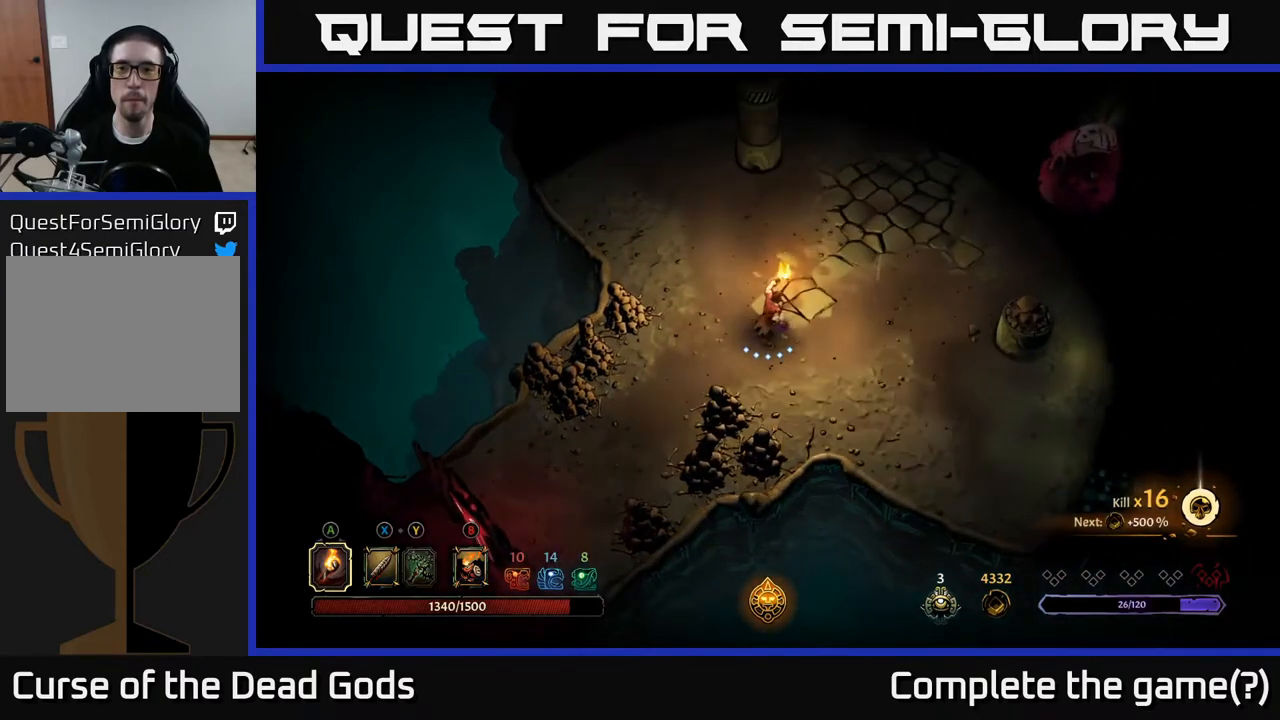
{"buttons": [], "left_stick": "up", "right_stick": "center", "events": [[350, "left_stick", "up"]]}
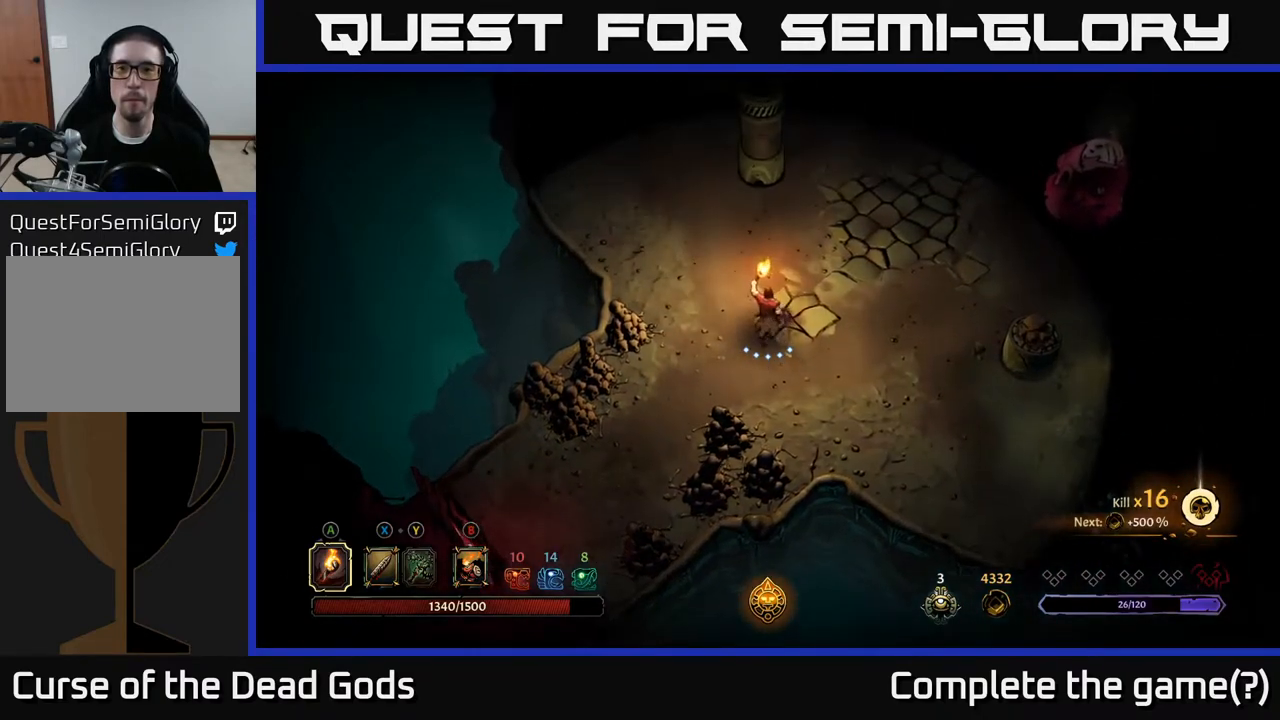
{"buttons": [], "left_stick": "center", "right_stick": "center", "events": [[67, "left_stick", "center"]]}
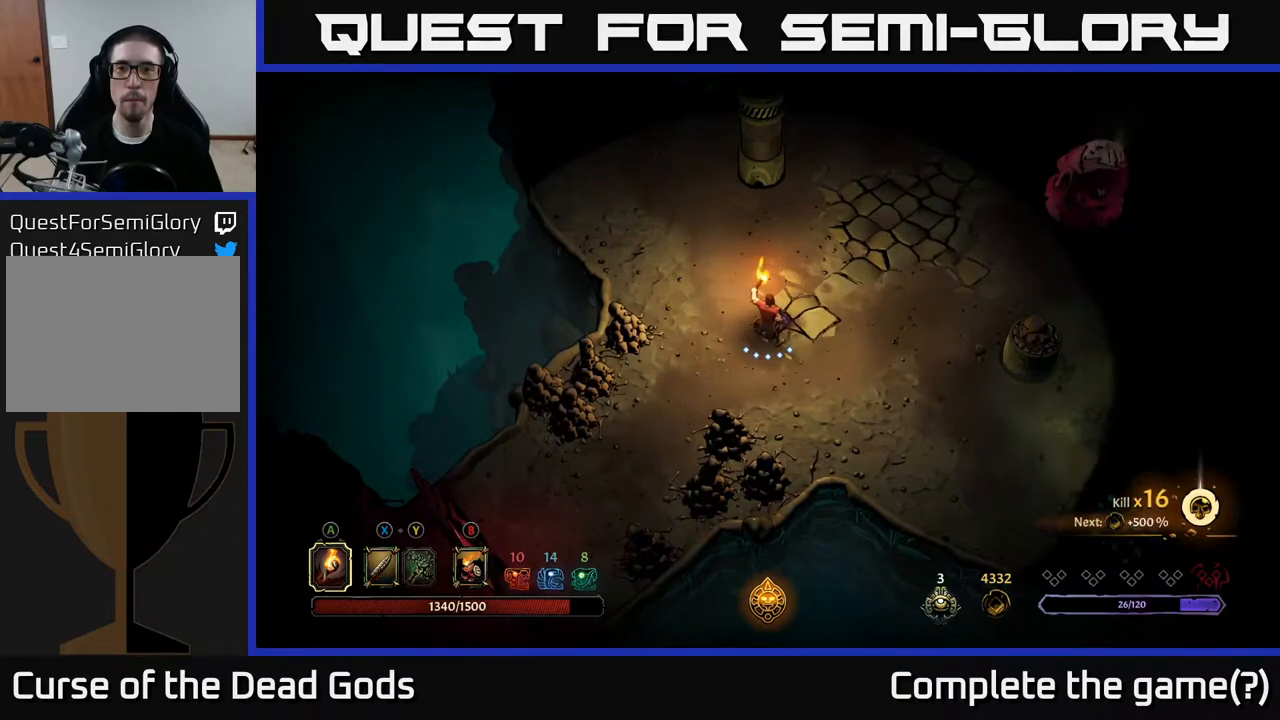
{"buttons": [], "left_stick": "right", "right_stick": "center", "events": [[367, "left_stick", "right"]]}
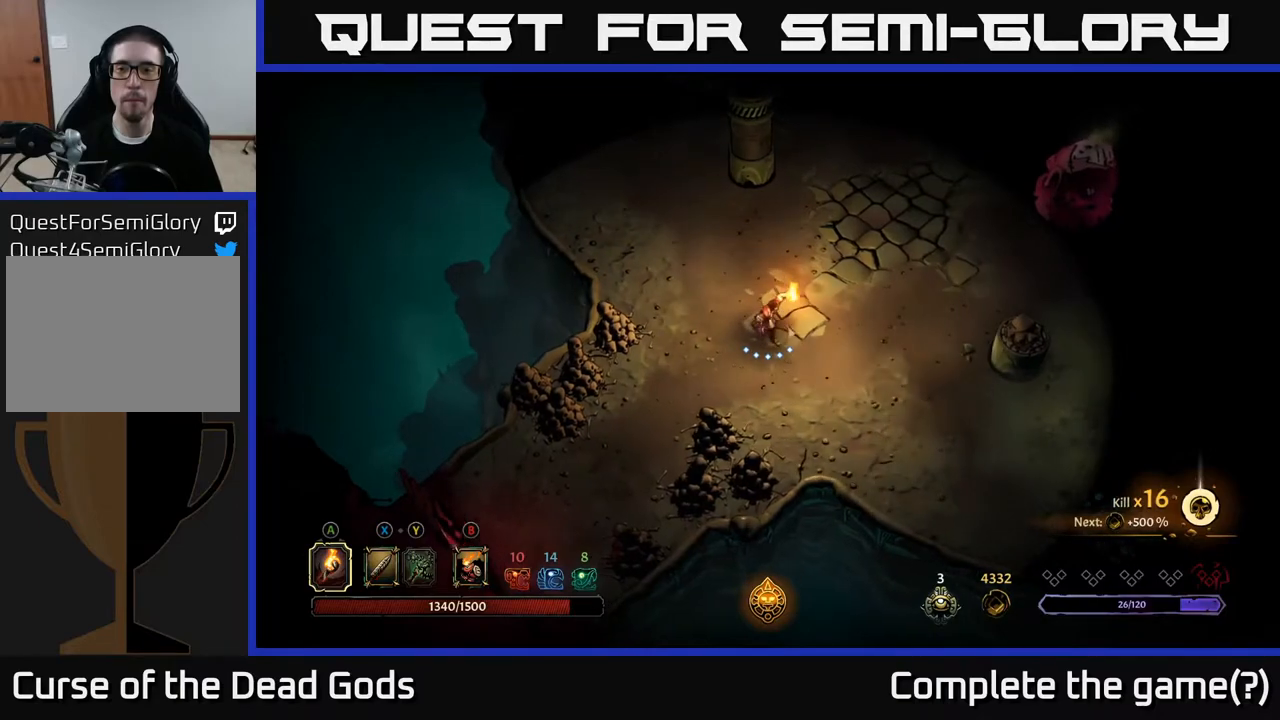
{"buttons": [], "left_stick": "up-right", "right_stick": "center", "events": [[150, "left_stick", "up-right"], [217, "B", "down"], [267, "B", "up"]]}
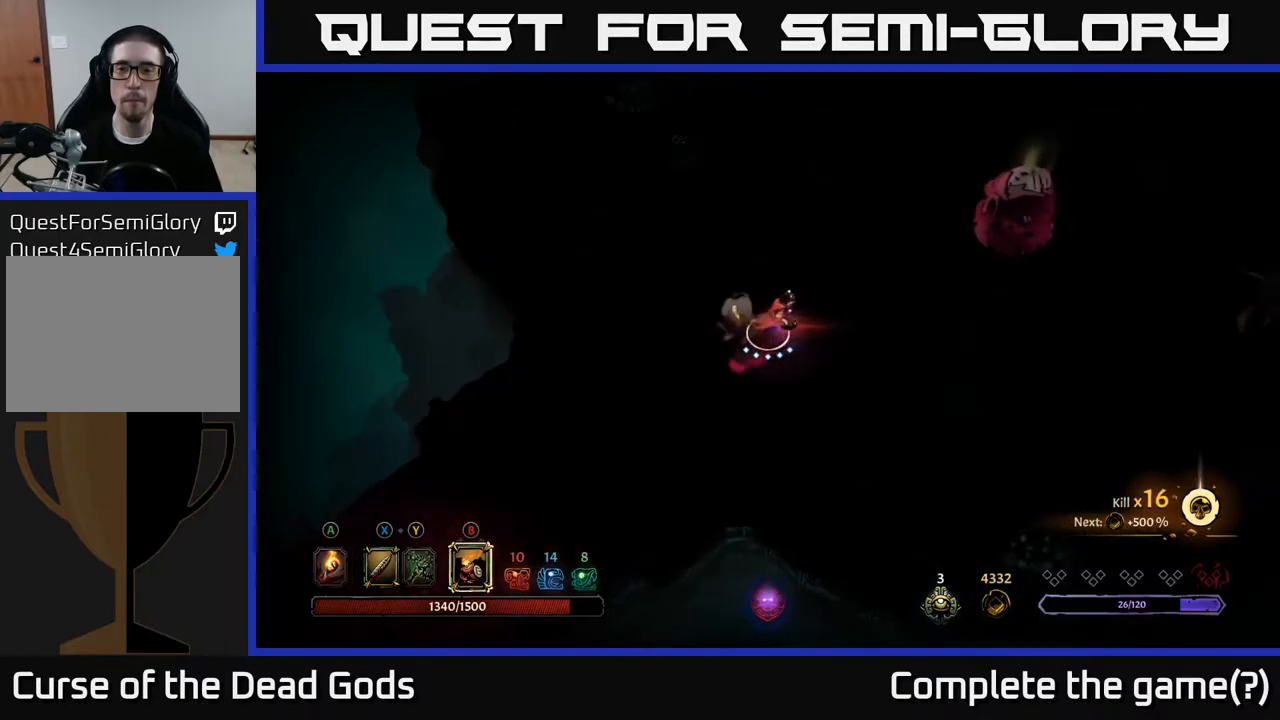
{"buttons": [], "left_stick": "up-right", "right_stick": "center", "events": [[67, "B", "down"], [133, "B", "up"]]}
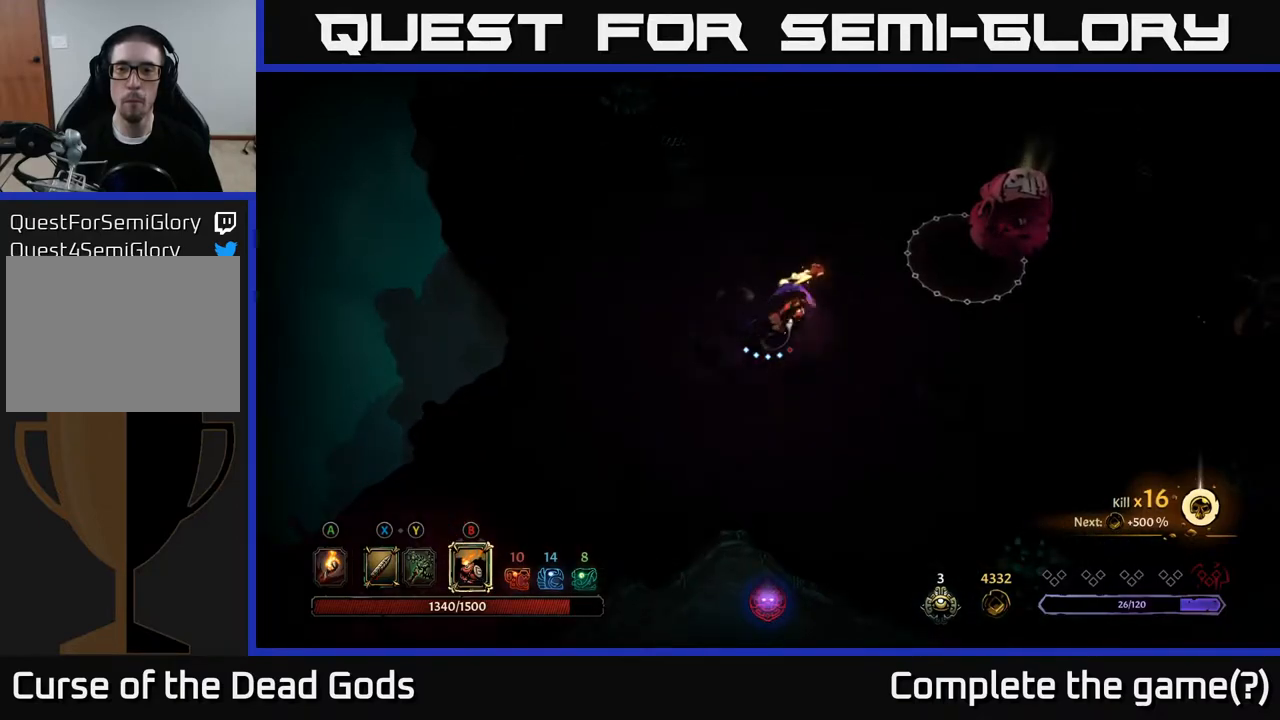
{"buttons": [], "left_stick": "up-right", "right_stick": "center", "events": [[50, "B", "down"], [133, "B", "up"]]}
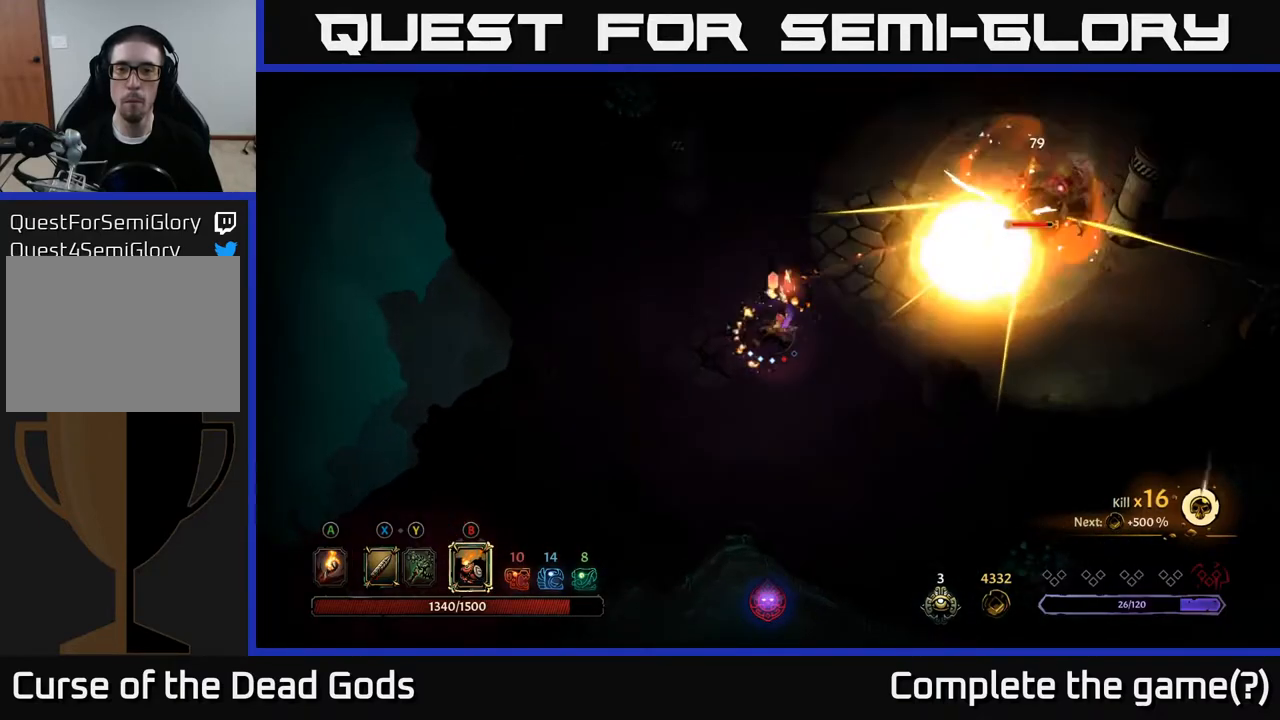
{"buttons": [], "left_stick": "up-right", "right_stick": "center", "events": [[217, "left_stick", "center"], [350, "left_stick", "right"], [450, "left_stick", "up-right"]]}